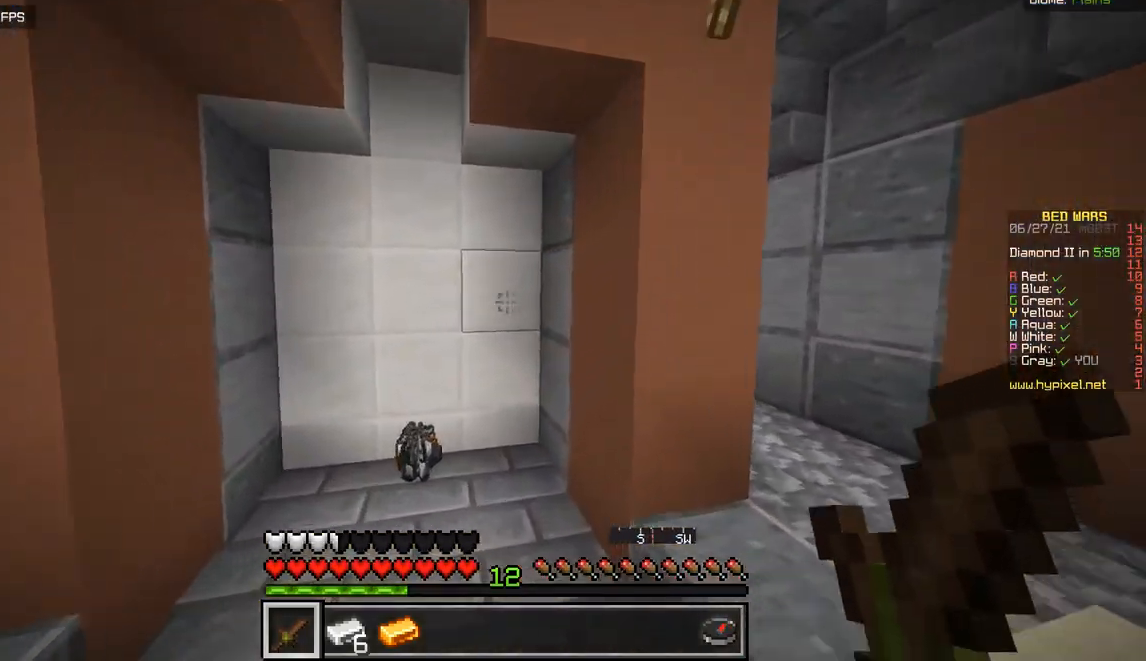
Gameplay with keyboard and mouse; each line is a JSON object with the keys and mouse buttons held at the frame after it. "events" lists presses ("down") and releases ("up") of "d", "q", "s", "z", "mouse_left" and "mouse_right" between this image and that frame as [ms after this image, input, new state], when the widget could be followed in between. "mouse_left", "mouse_right" = the "left", "right" buttons of the "mouse" list. No other keys are recorded. Fast repeated clicks can show as one long hold. Mouse movement is not recorded.
{"keys": ["q", "z"], "mouse": [], "events": [[134, "q", "down"], [301, "mouse_left", "down"], [467, "mouse_left", "up"]]}
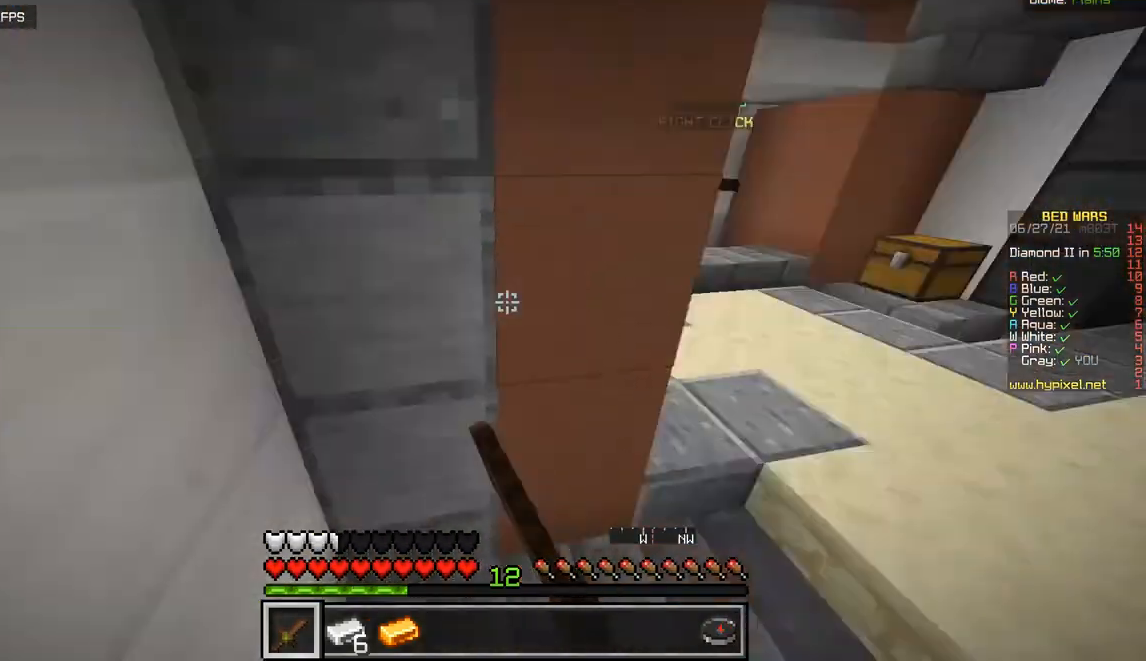
{"keys": ["z"], "mouse": ["right"], "events": [[33, "mouse_left", "down"], [33, "q", "up"], [233, "mouse_left", "up"], [300, "mouse_left", "down"], [300, "mouse_right", "down"], [484, "mouse_left", "up"]]}
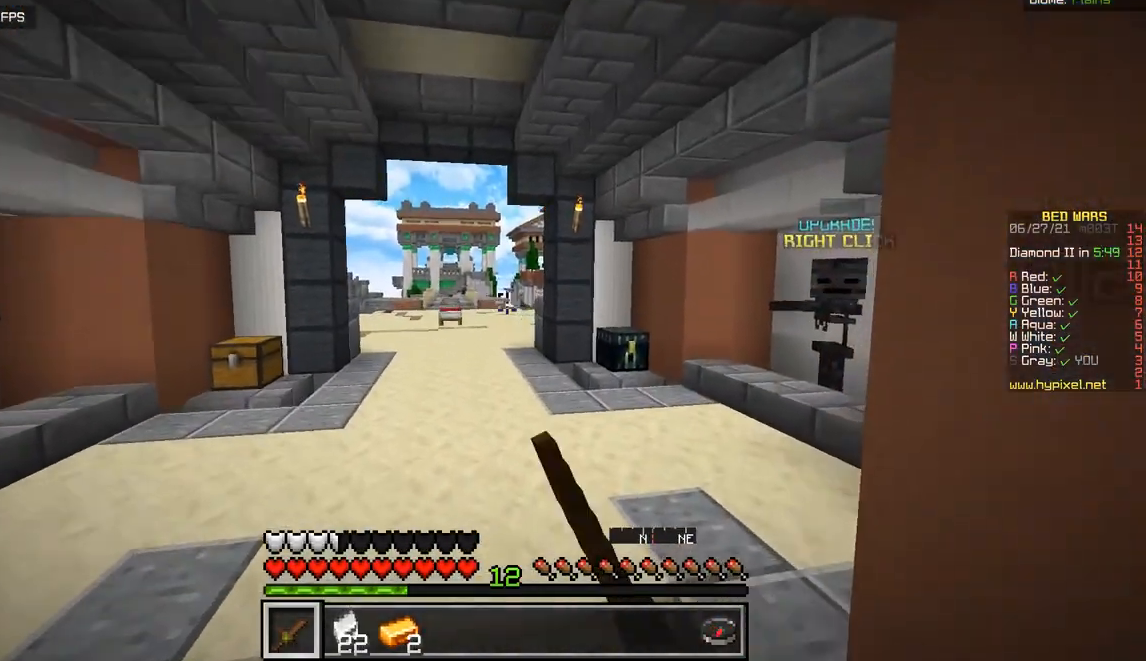
{"keys": ["z"], "mouse": [], "events": [[17, "mouse_right", "up"]]}
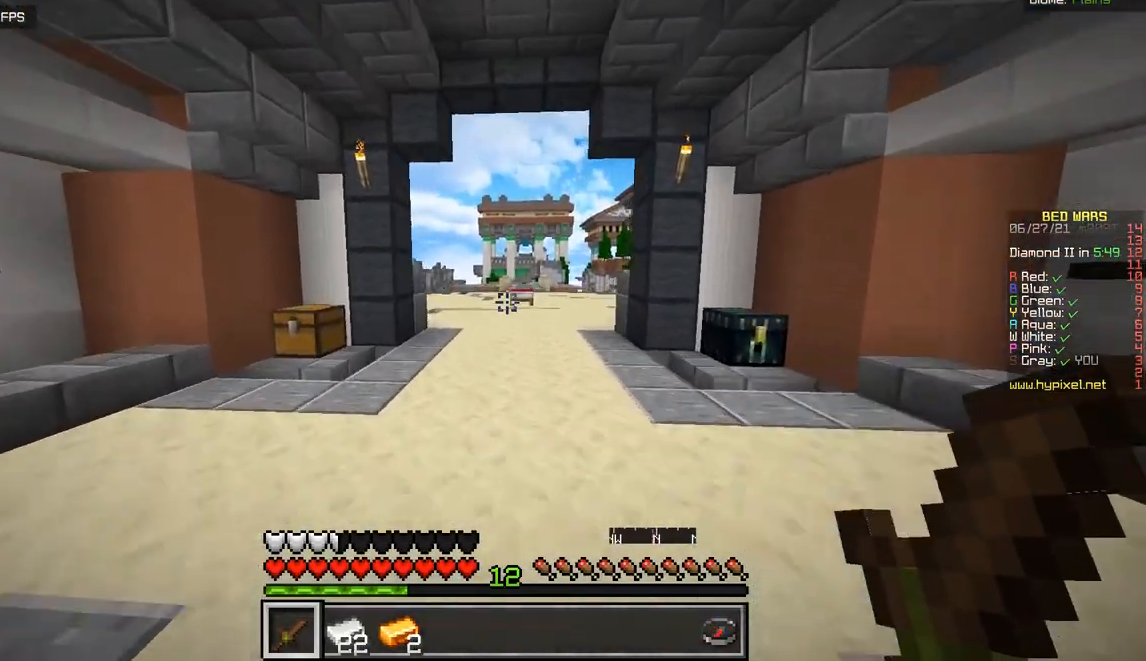
{"keys": ["z"], "mouse": [], "events": []}
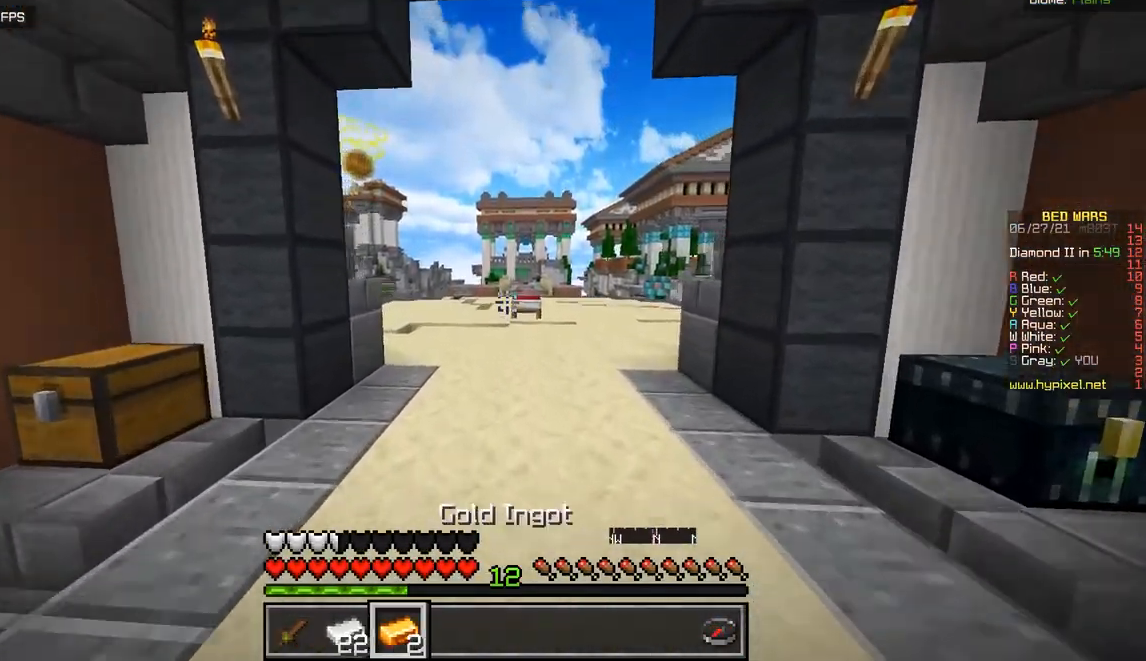
{"keys": ["z"], "mouse": [], "events": []}
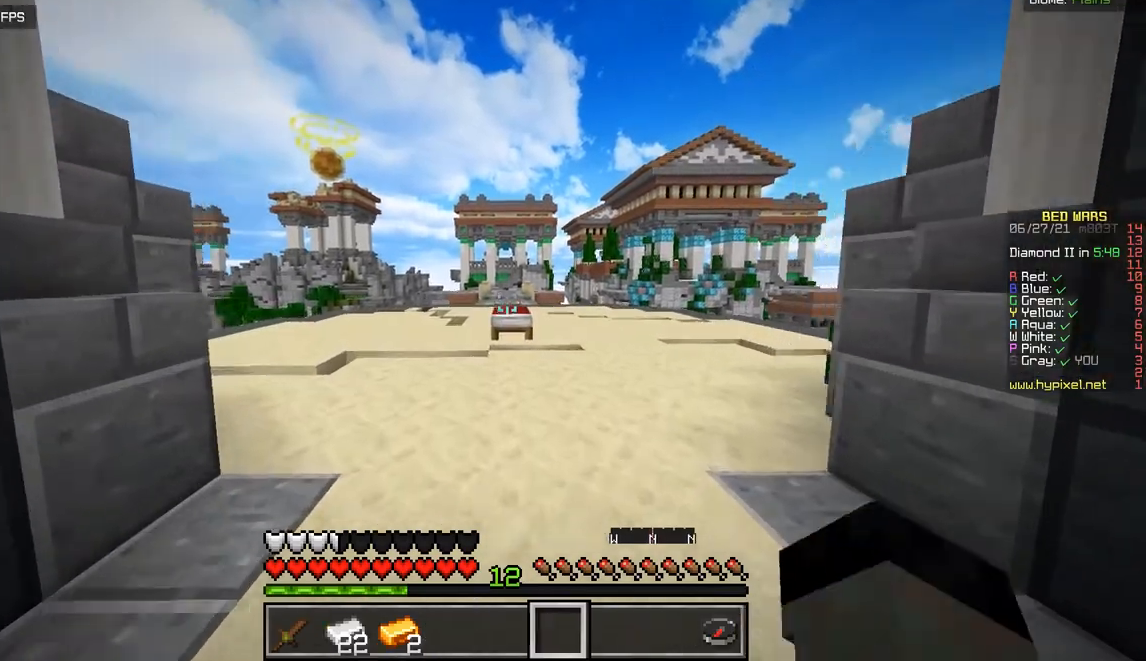
{"keys": ["z"], "mouse": [], "events": []}
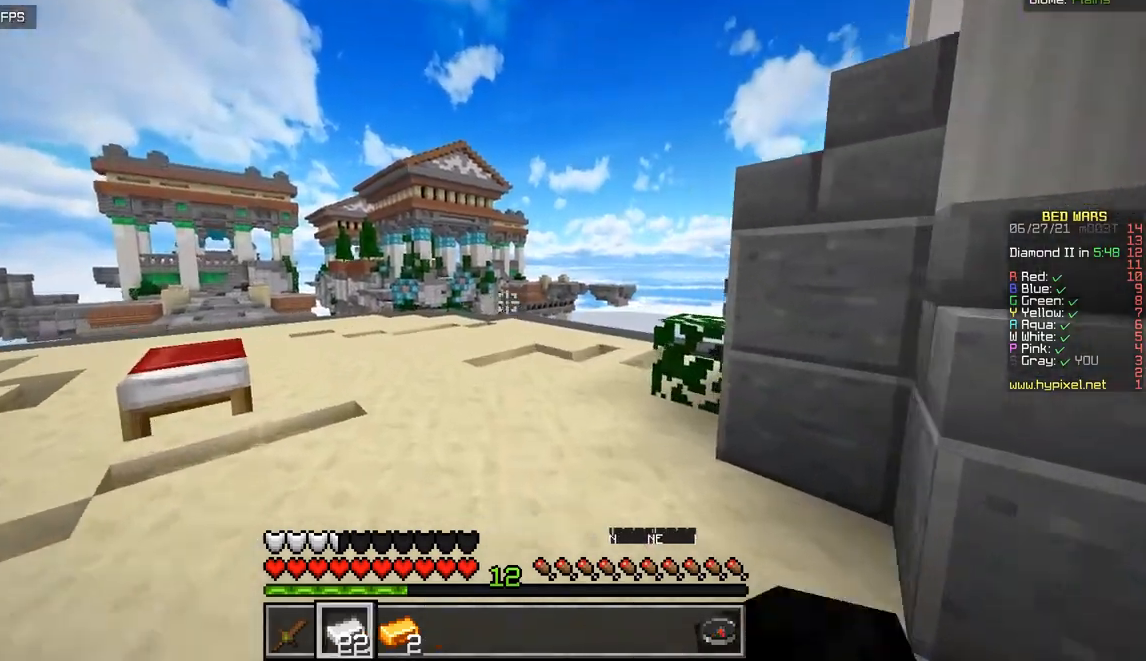
{"keys": ["z"], "mouse": [], "events": []}
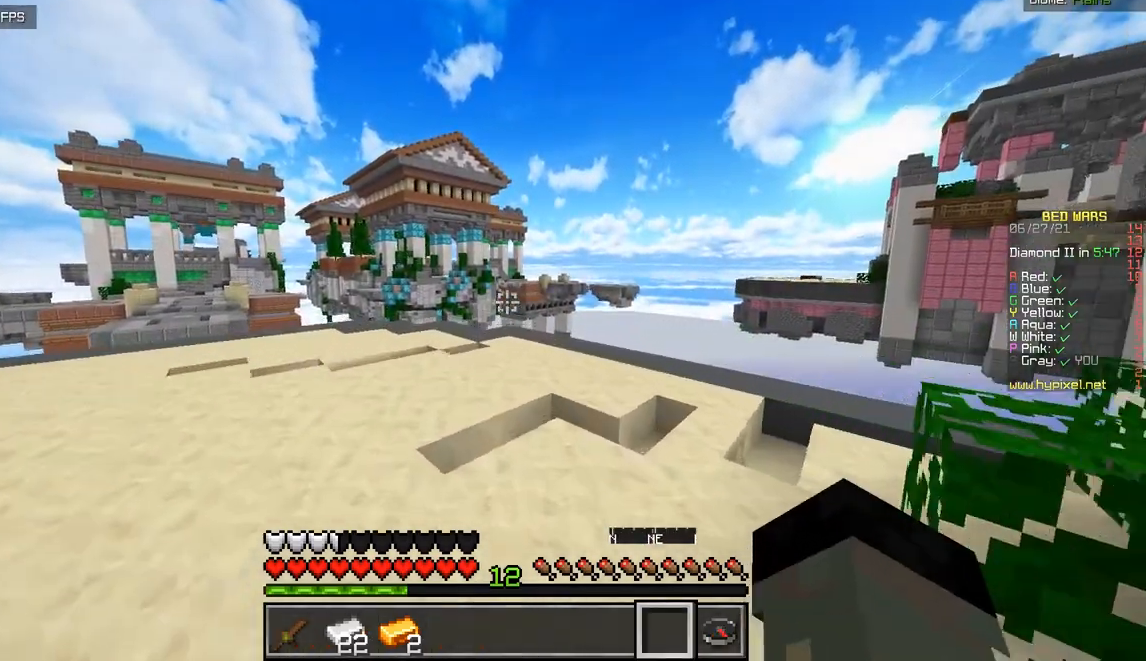
{"keys": ["q", "z"], "mouse": [], "events": [[233, "q", "down"]]}
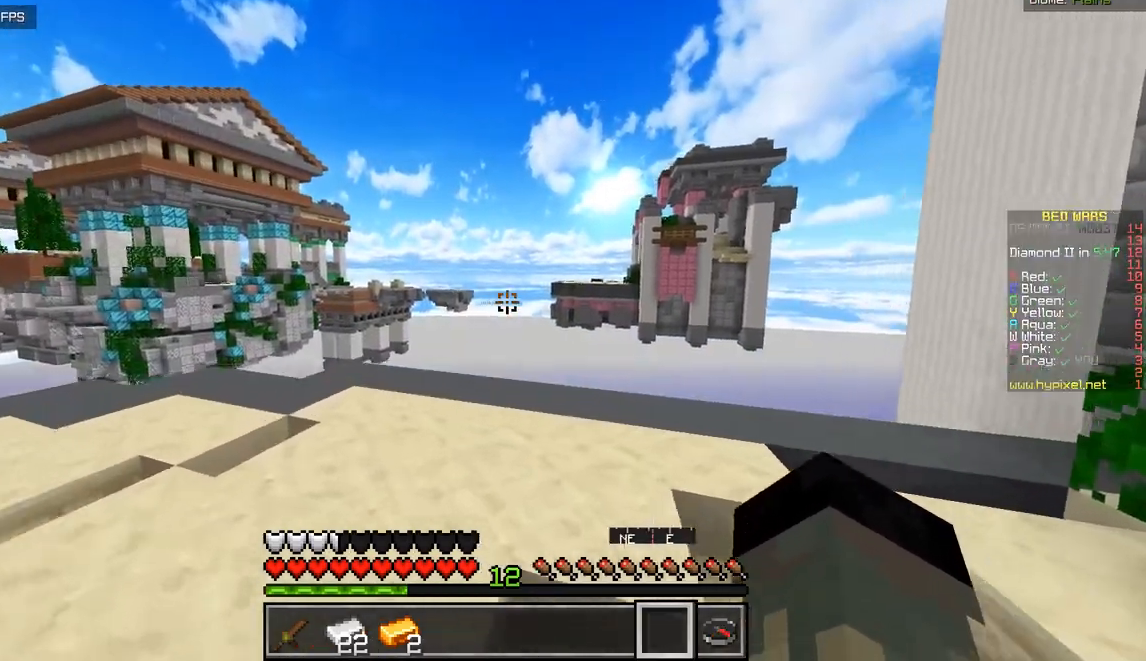
{"keys": ["q"], "mouse": ["left"], "events": [[34, "z", "up"], [417, "mouse_left", "down"]]}
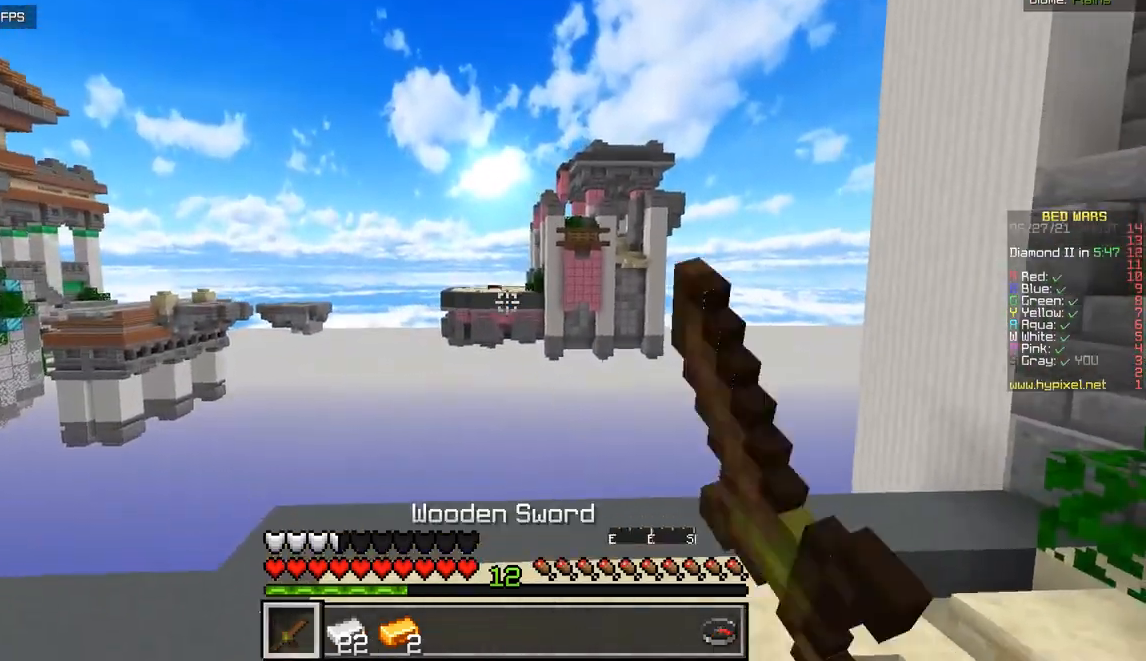
{"keys": [], "mouse": ["left"], "events": [[100, "mouse_left", "up"], [183, "mouse_left", "down"], [250, "q", "up"], [333, "mouse_left", "up"], [400, "mouse_left", "down"]]}
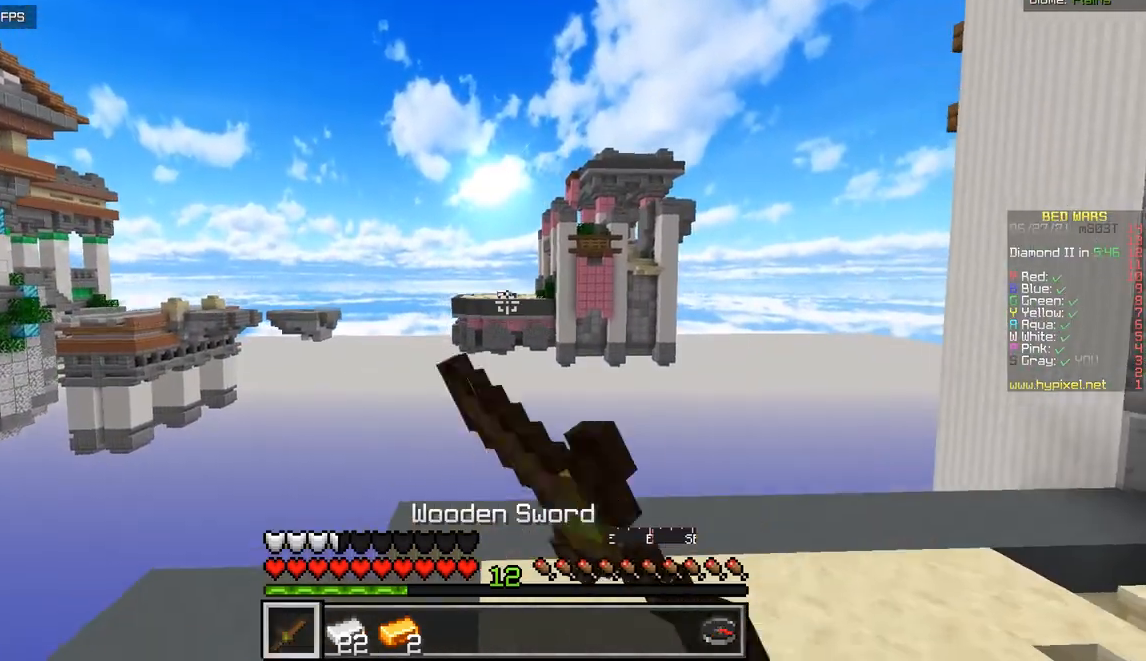
{"keys": ["z"], "mouse": [], "events": [[34, "d", "down"], [34, "mouse_left", "up"], [267, "d", "up"], [284, "z", "down"]]}
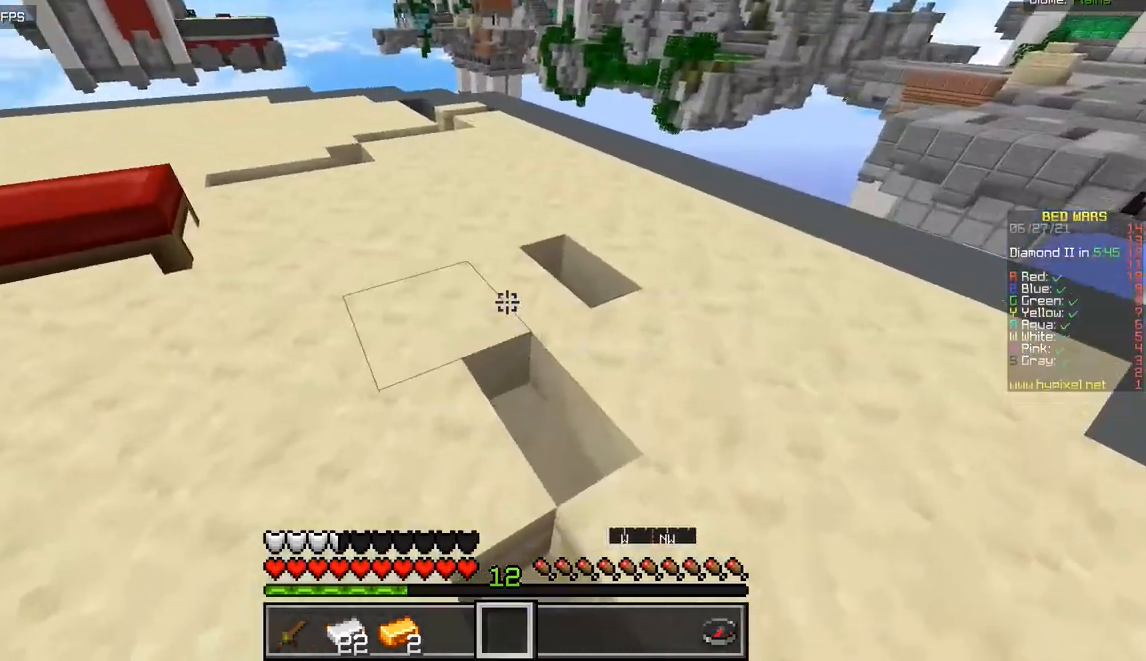
{"keys": ["q", "z"], "mouse": [], "events": [[117, "q", "down"], [233, "mouse_left", "down"], [333, "mouse_left", "up"]]}
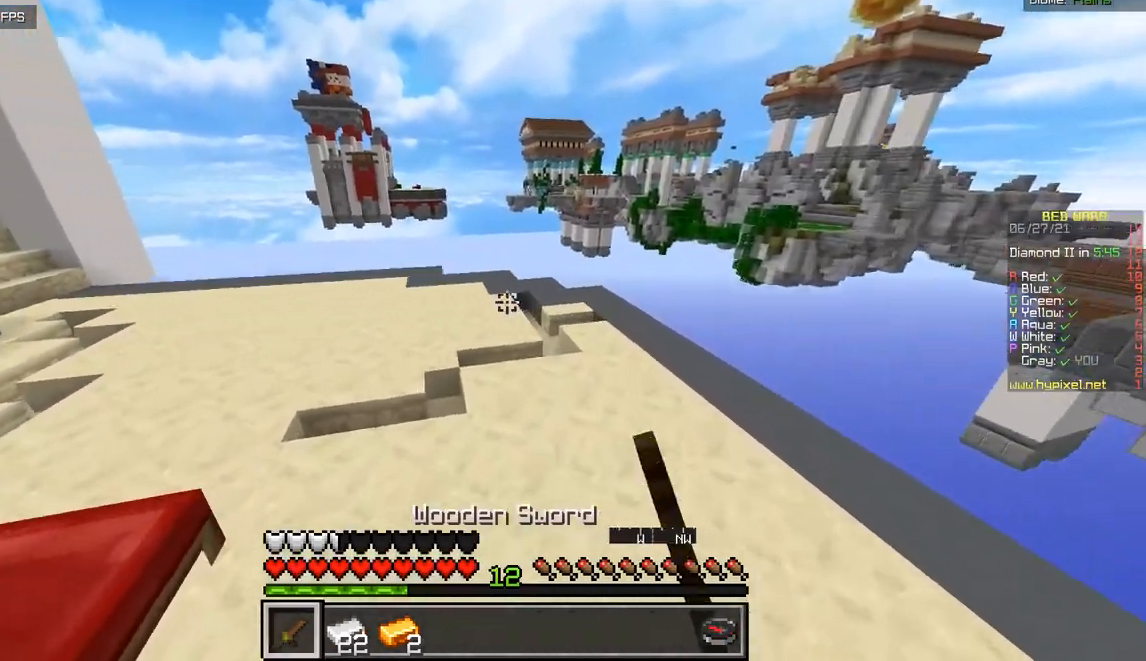
{"keys": ["q", "z"], "mouse": [], "events": [[67, "mouse_left", "down"], [251, "mouse_left", "up"]]}
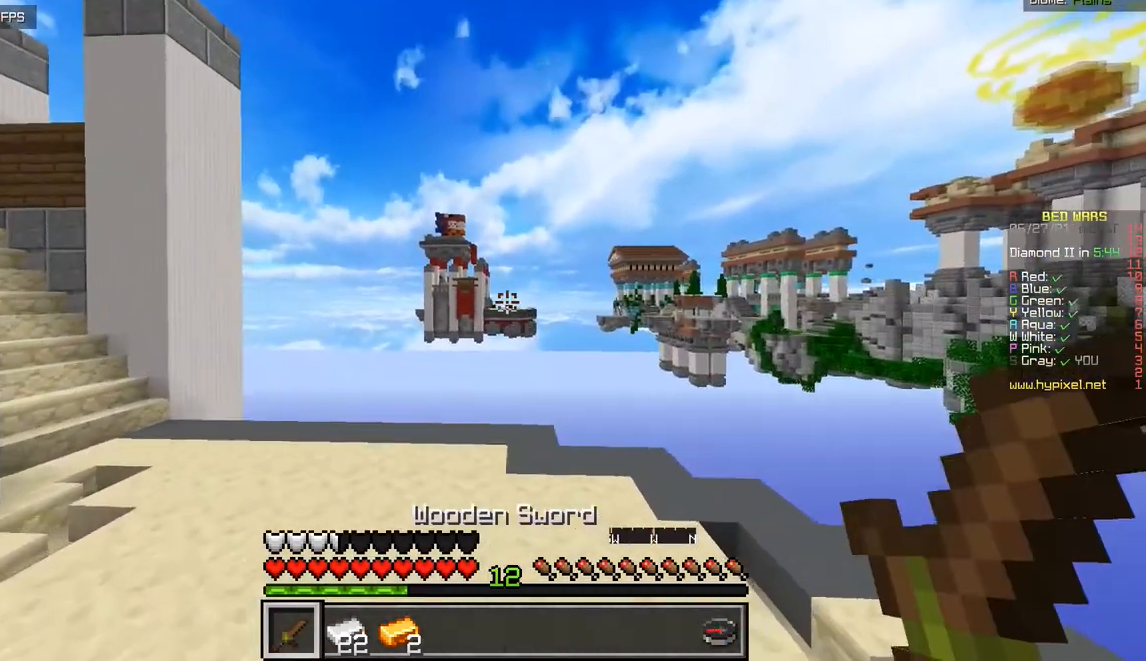
{"keys": [], "mouse": [], "events": [[66, "q", "up"], [117, "z", "up"]]}
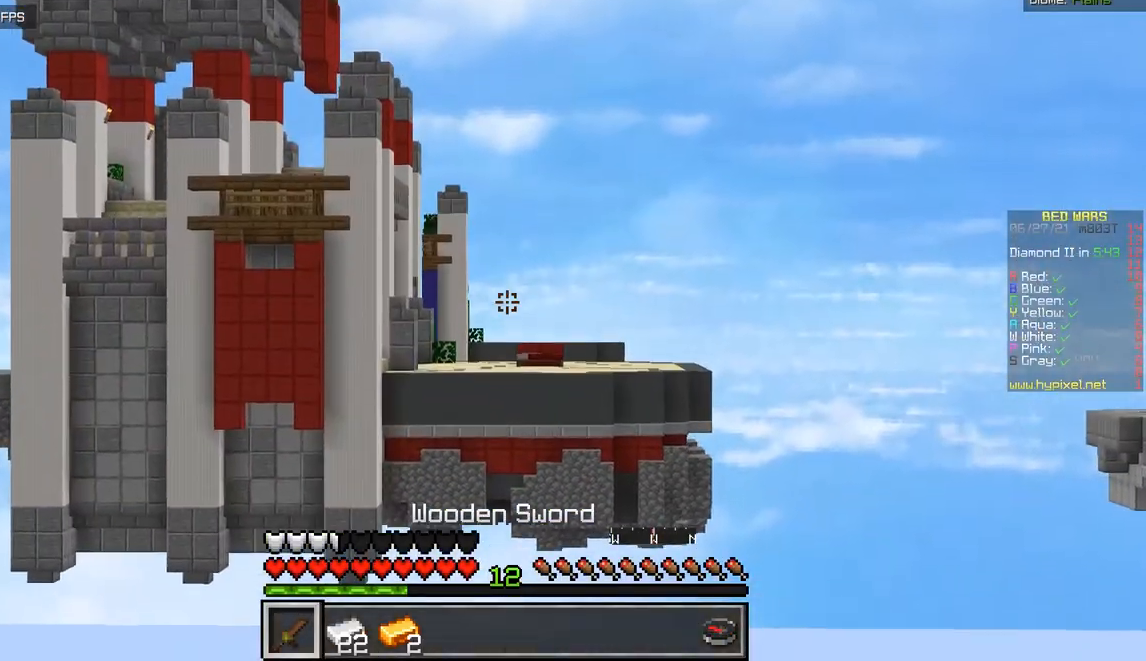
{"keys": [], "mouse": [], "events": []}
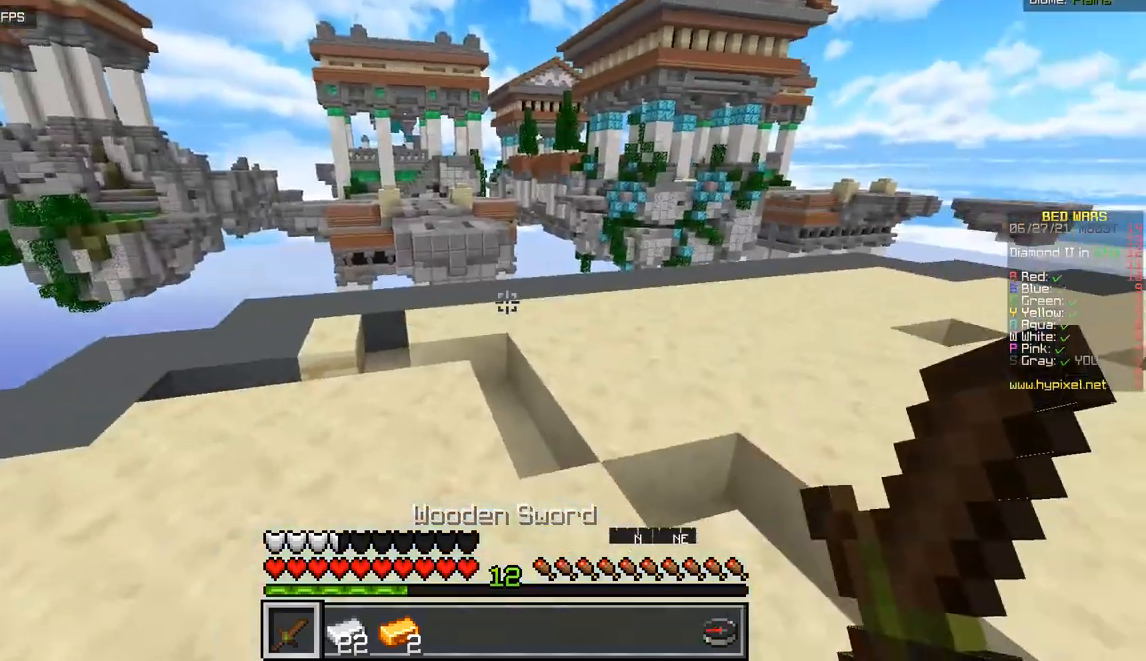
{"keys": [], "mouse": [], "events": [[50, "z", "down"], [450, "z", "up"]]}
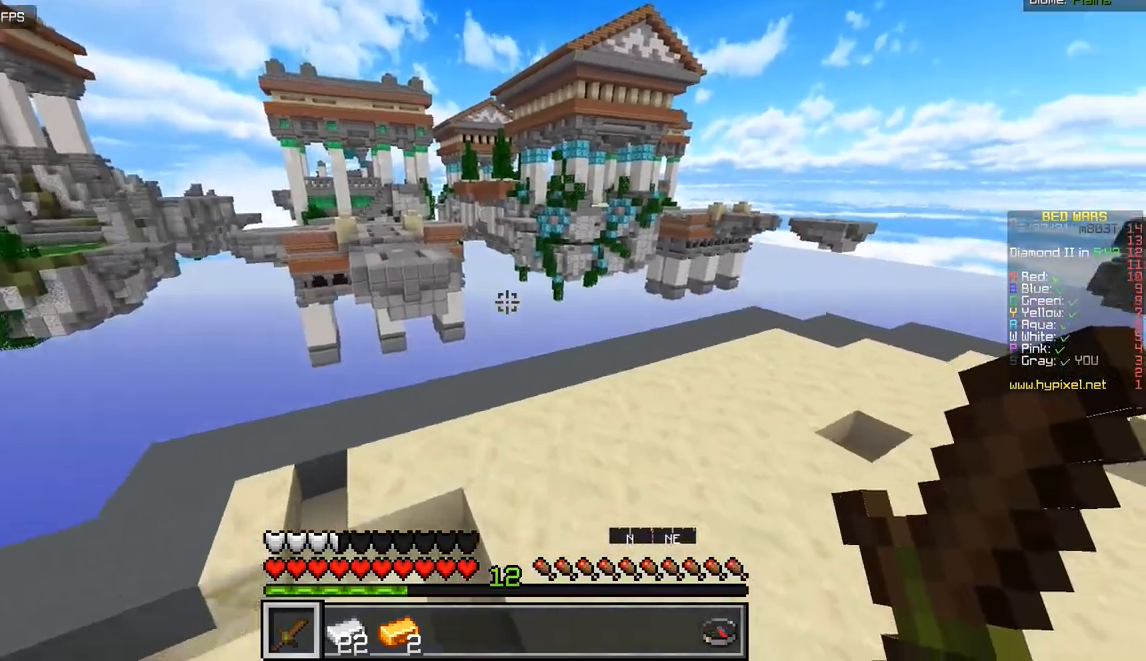
{"keys": ["z"], "mouse": [], "events": [[134, "z", "down"]]}
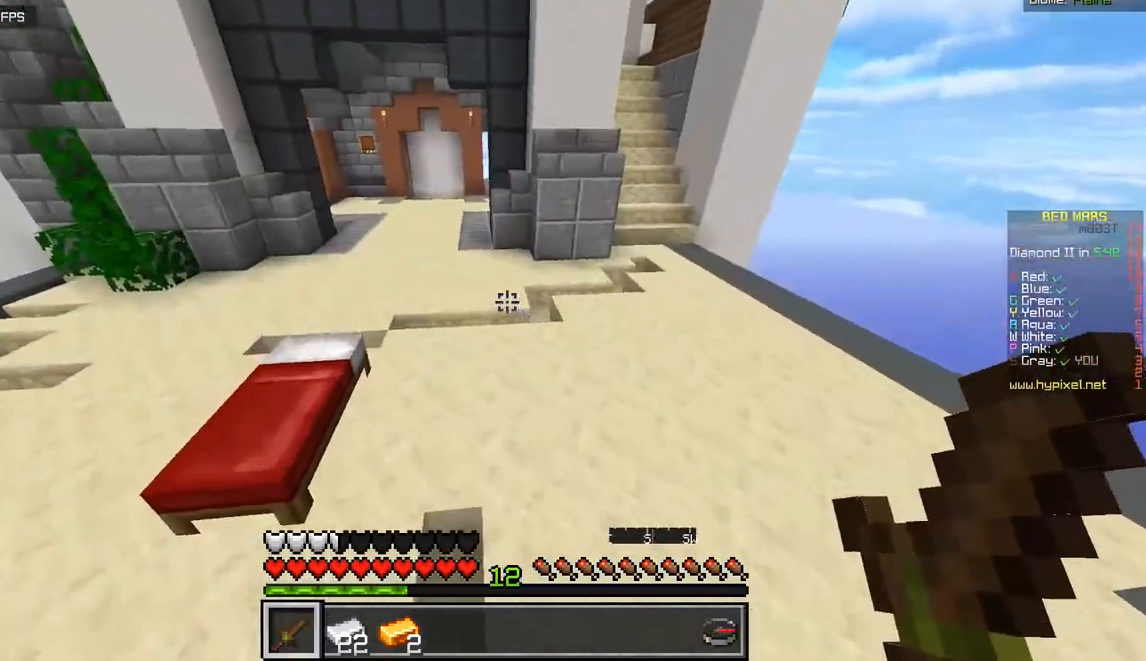
{"keys": ["z"], "mouse": [], "events": []}
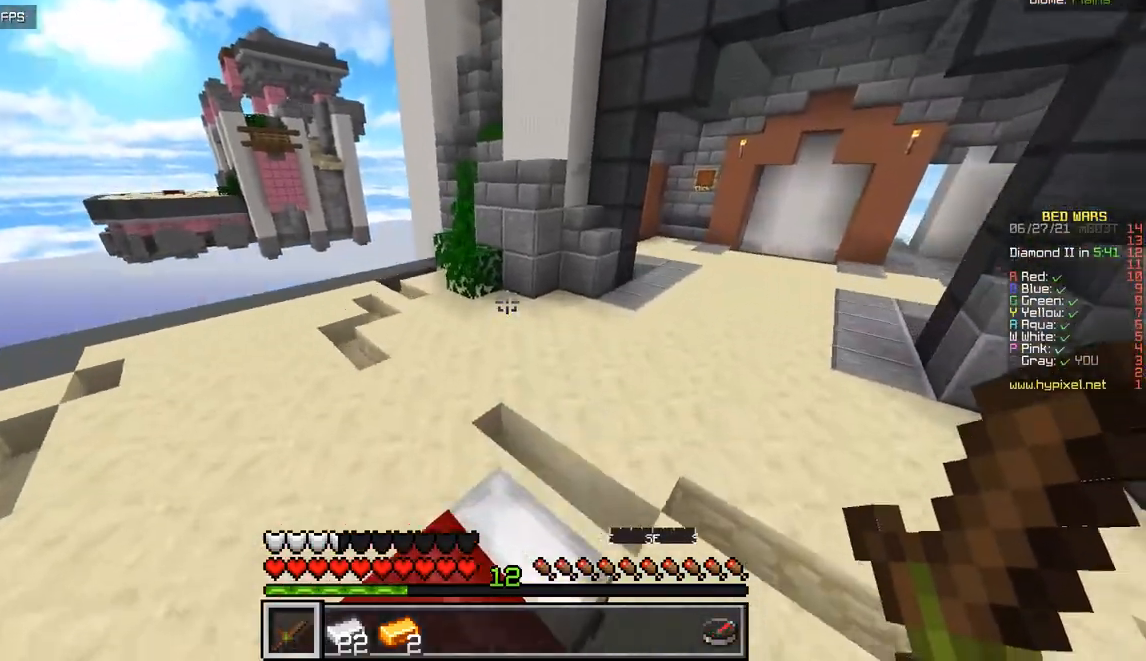
{"keys": ["z"], "mouse": [], "events": []}
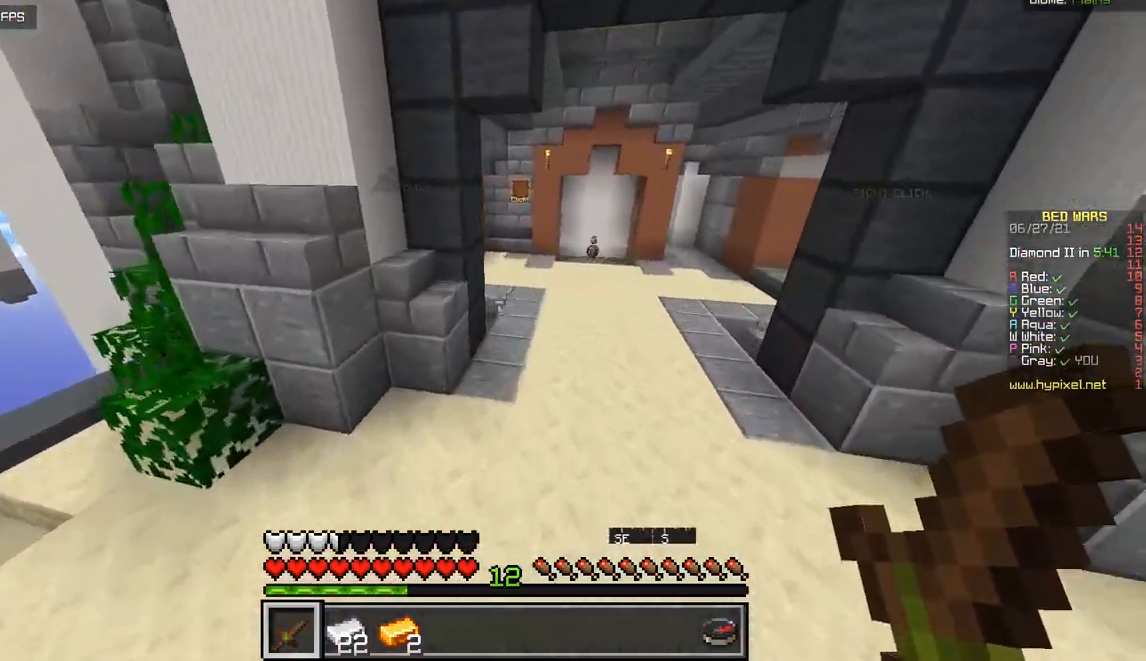
{"keys": ["d", "z"], "mouse": [], "events": [[367, "d", "down"]]}
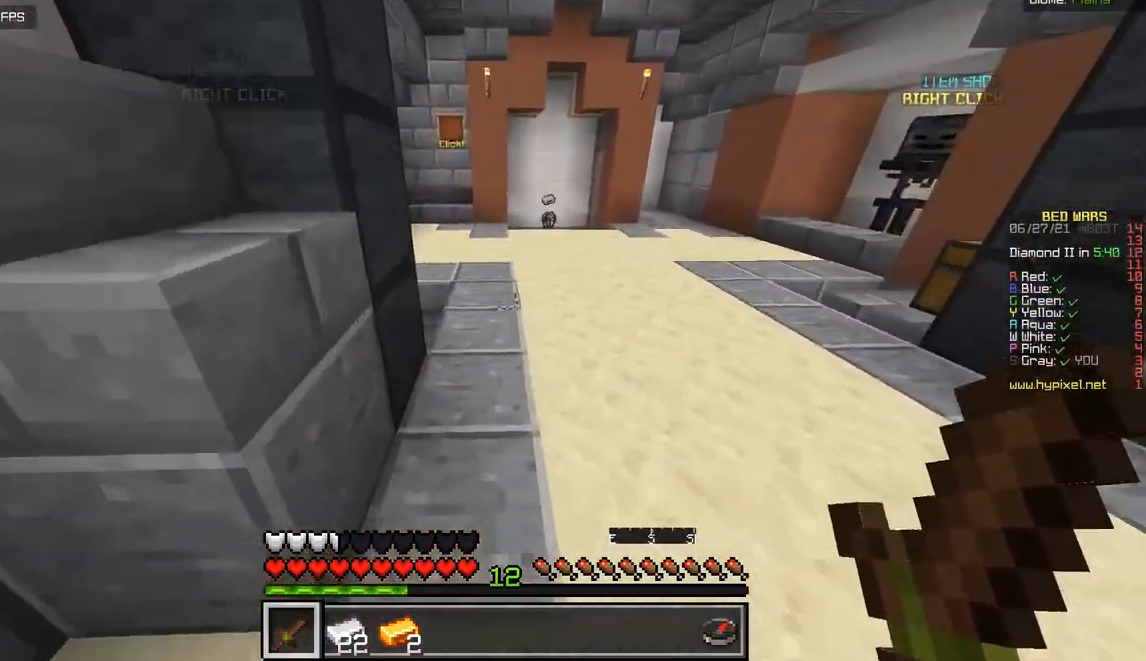
{"keys": ["d", "z"], "mouse": [], "events": [[233, "d", "up"], [483, "d", "down"]]}
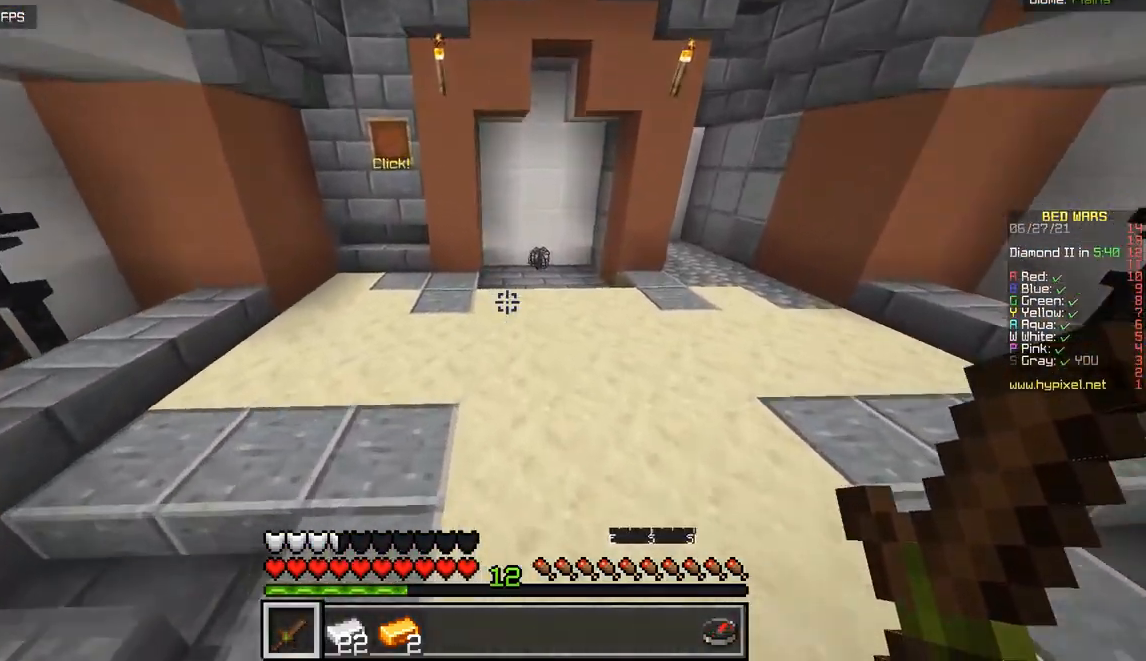
{"keys": ["z"], "mouse": [], "events": [[250, "d", "up"]]}
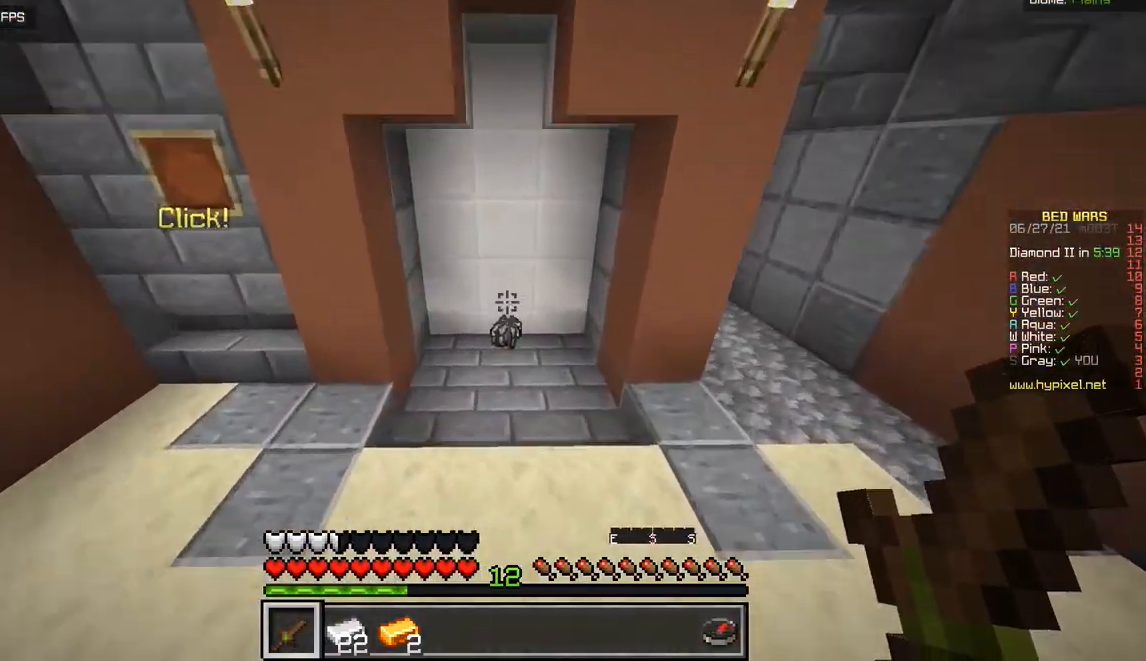
{"keys": ["z"], "mouse": [], "events": []}
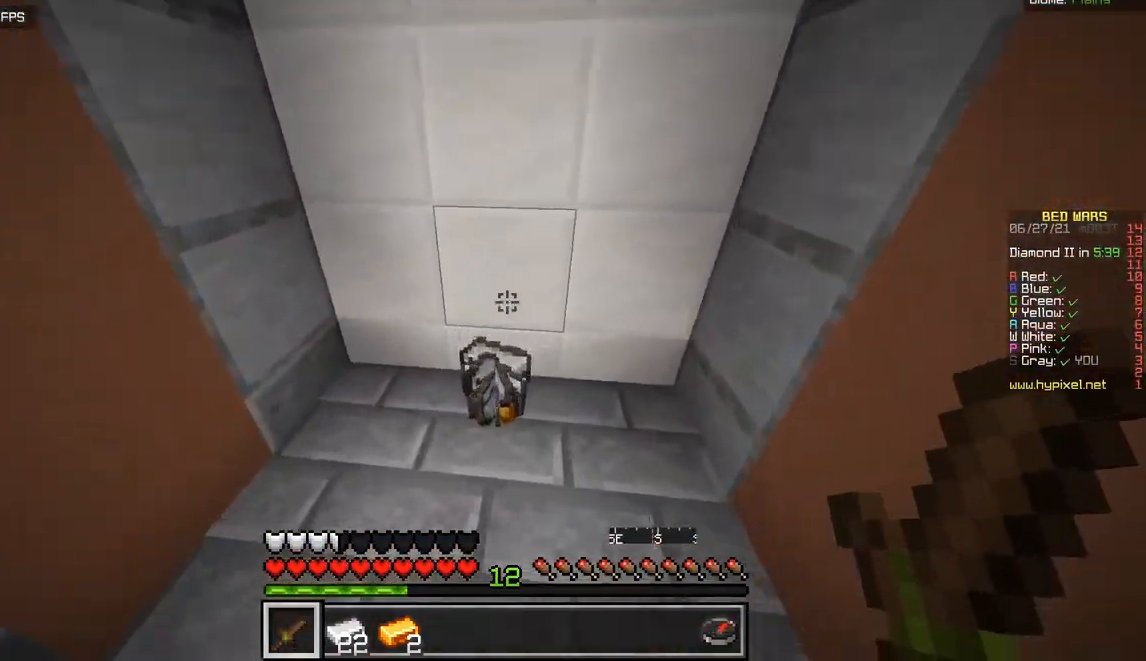
{"keys": ["d", "z"], "mouse": [], "events": [[217, "d", "down"]]}
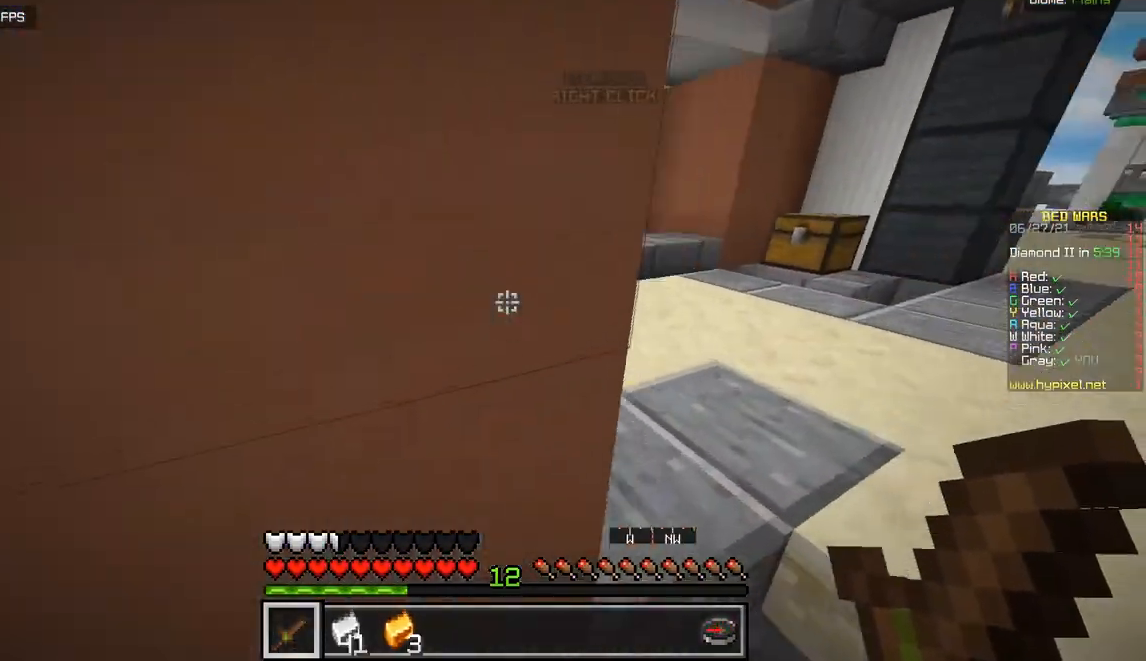
{"keys": ["z"], "mouse": [], "events": [[133, "d", "up"]]}
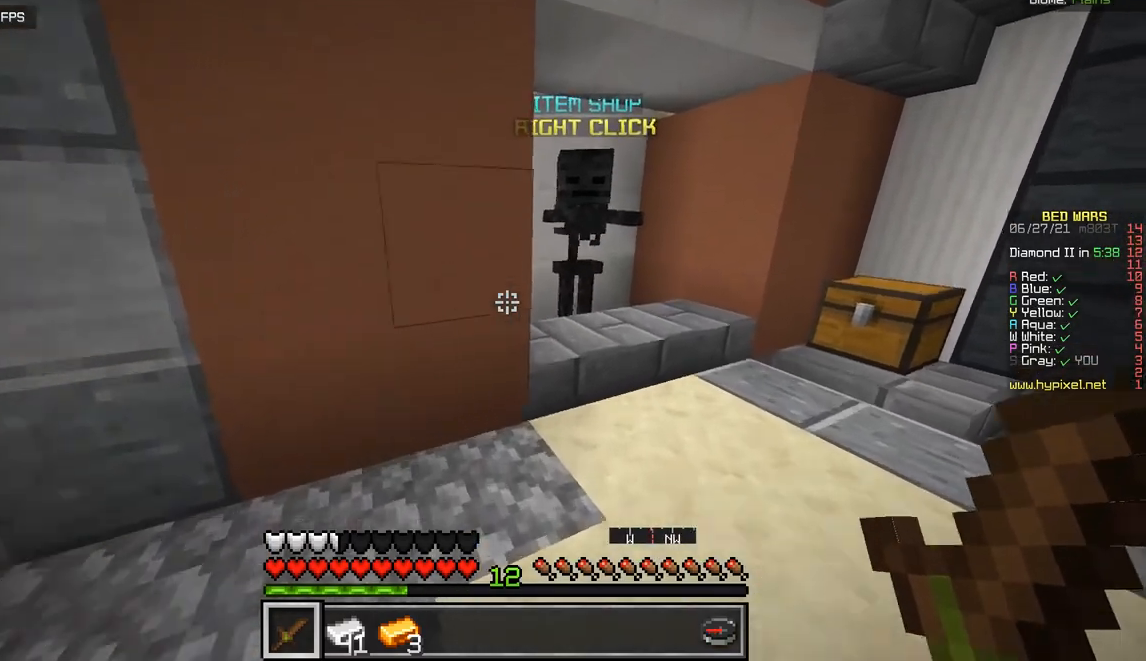
{"keys": ["z"], "mouse": ["right"], "events": [[33, "d", "down"], [451, "d", "up"], [467, "mouse_right", "down"]]}
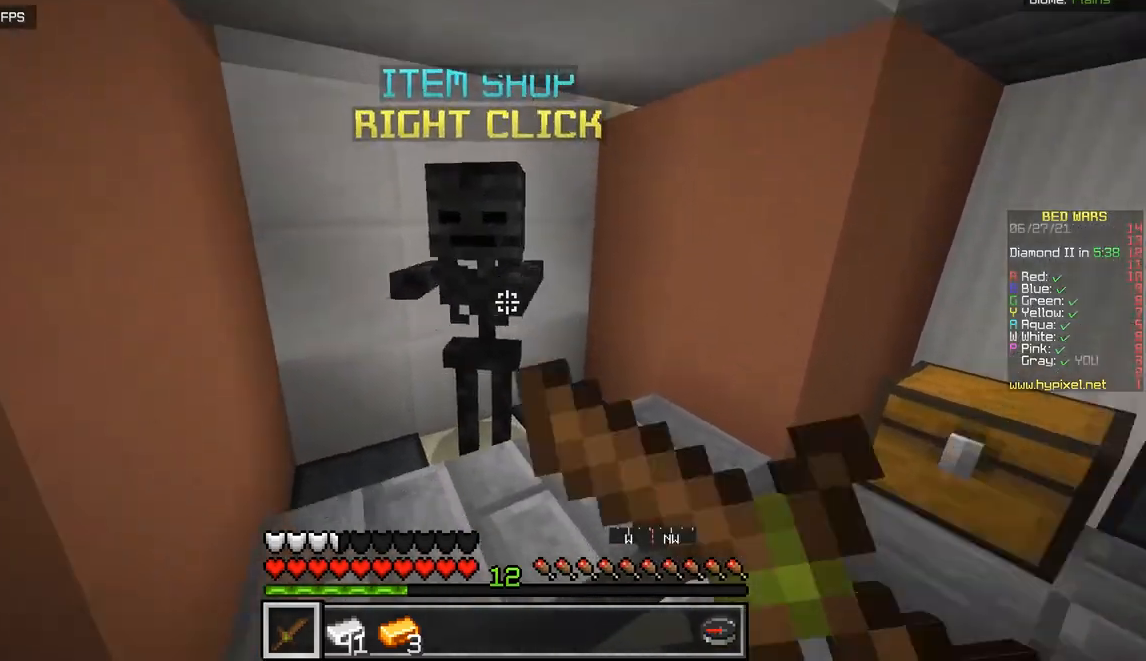
{"keys": [], "mouse": [], "events": [[66, "z", "up"], [150, "mouse_right", "up"]]}